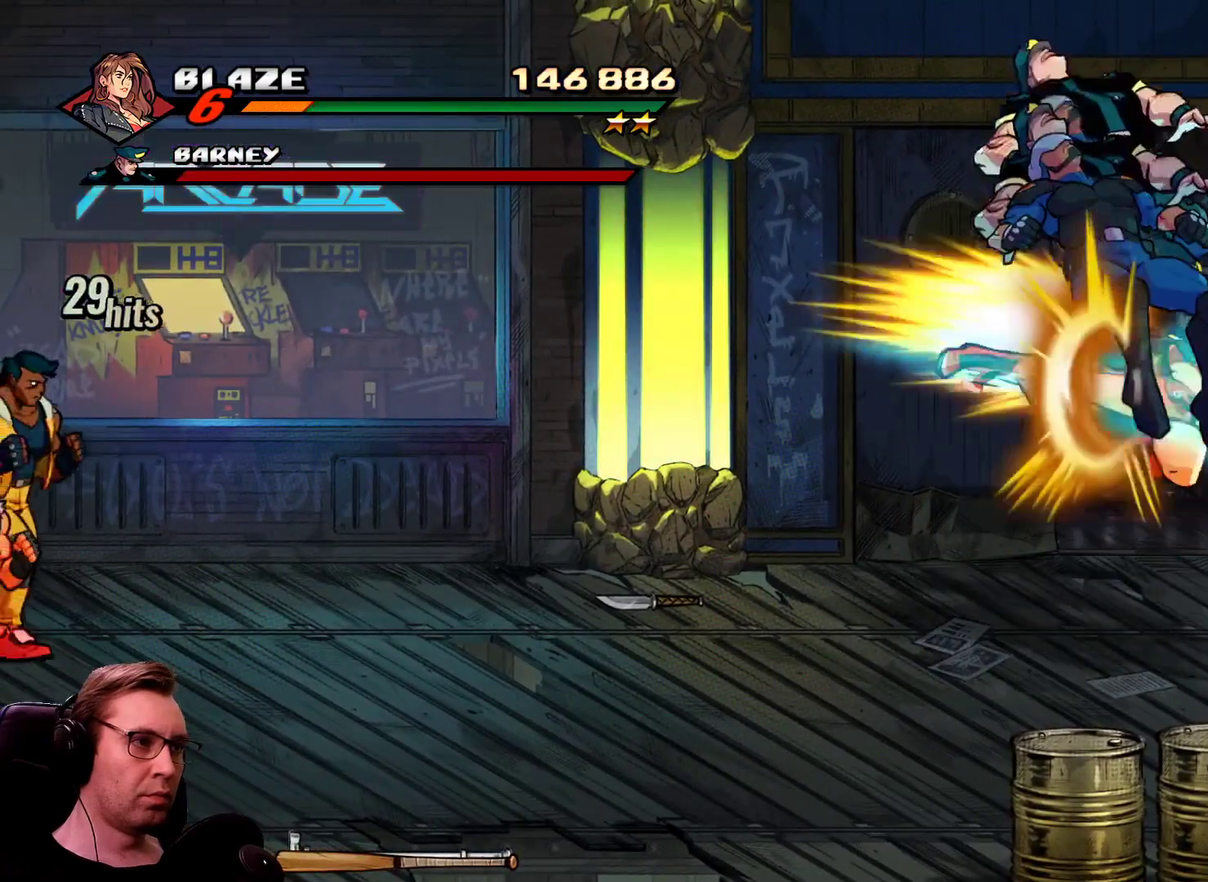
Gameplay with a controller; each line is a JSON object with the inputs held at the frame after it. "events" lists button and stick changes between this image and that frame as [ms after this image, input, new state], when the widget could be followed in between. Not read: L1 L3 R3.
{"buttons": ["SQUARE", "DPAD_DOWN", "DPAD_RIGHT"], "events": [[284, "DPAD_DOWN", "down"], [284, "DPAD_RIGHT", "down"]]}
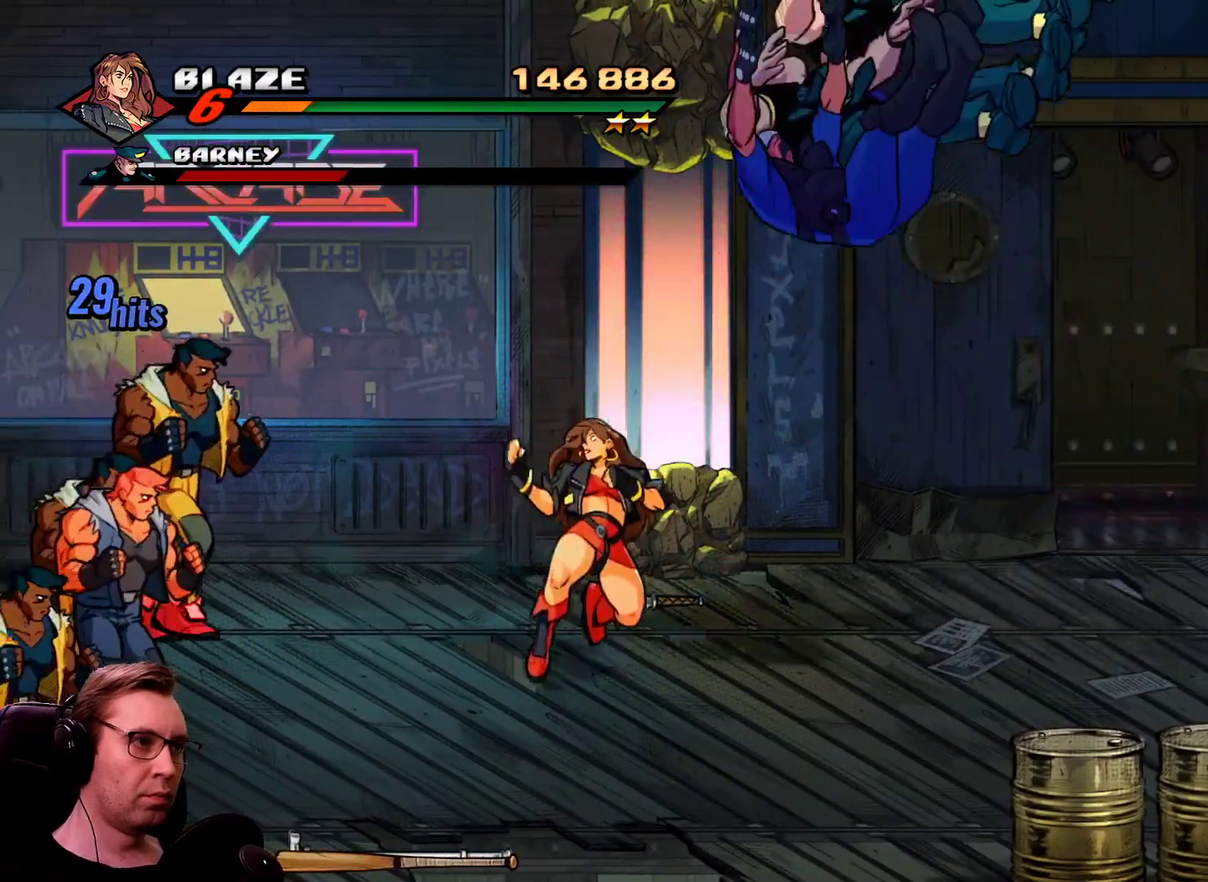
{"buttons": ["SQUARE", "DPAD_RIGHT"], "events": [[67, "CROSS", "down"], [167, "CROSS", "up"], [451, "DPAD_DOWN", "up"]]}
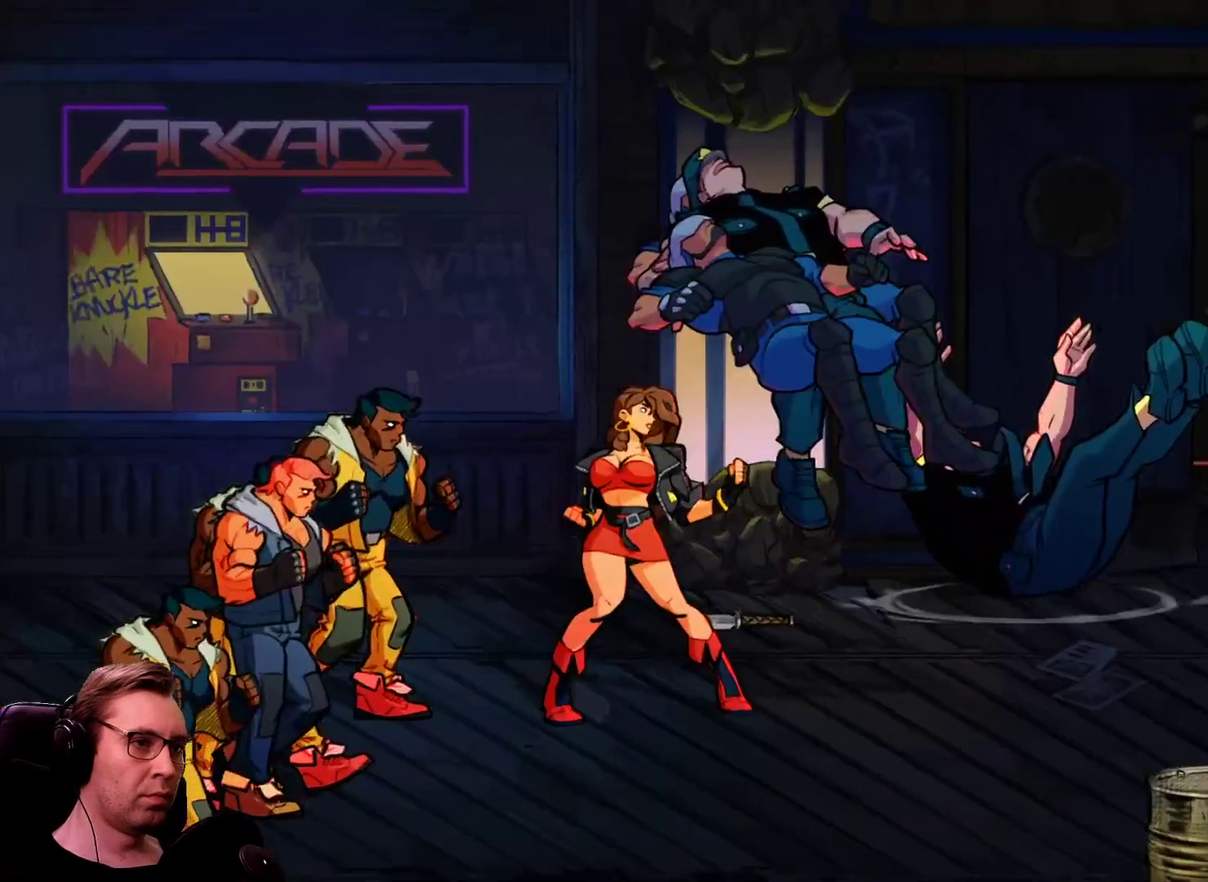
{"buttons": ["SQUARE", "DPAD_RIGHT"], "events": []}
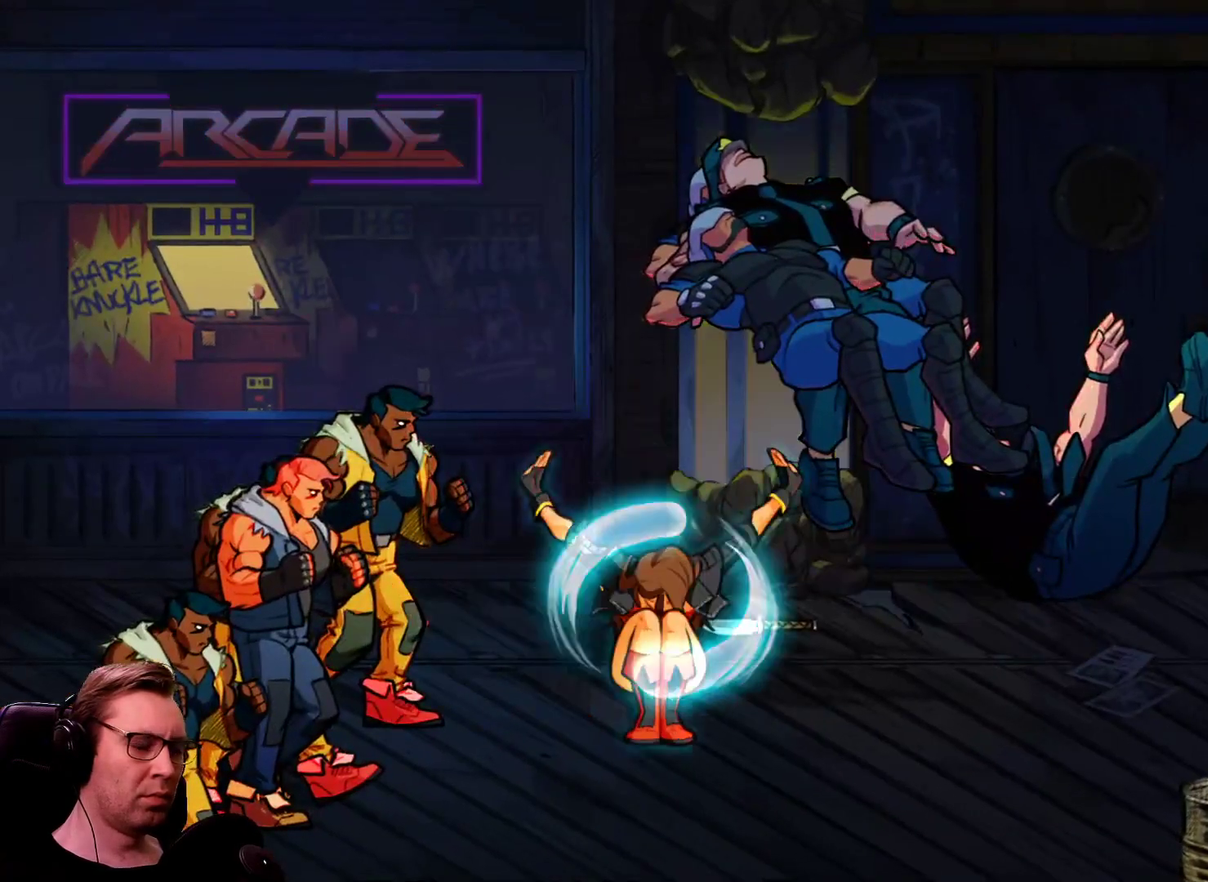
{"buttons": ["SQUARE", "DPAD_RIGHT"], "events": []}
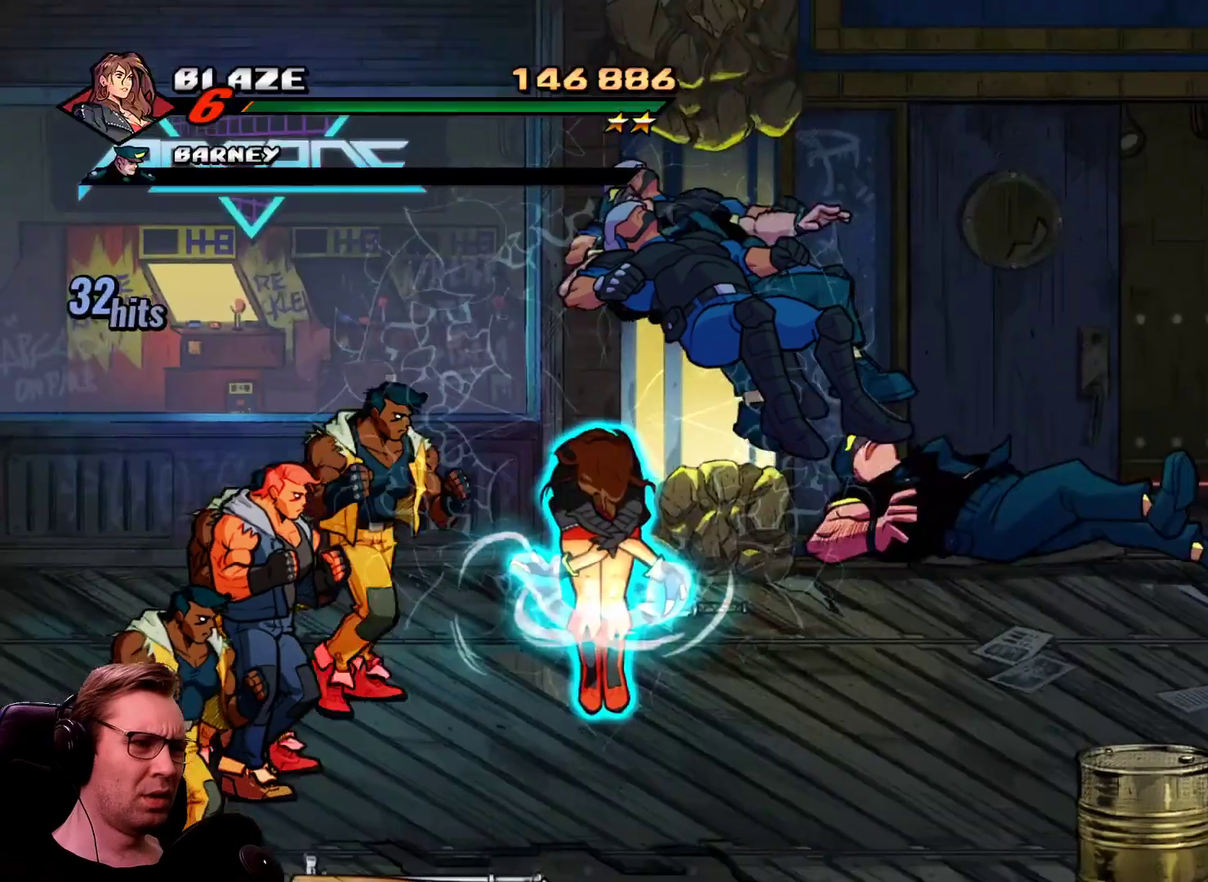
{"buttons": ["SQUARE", "DPAD_RIGHT"], "events": []}
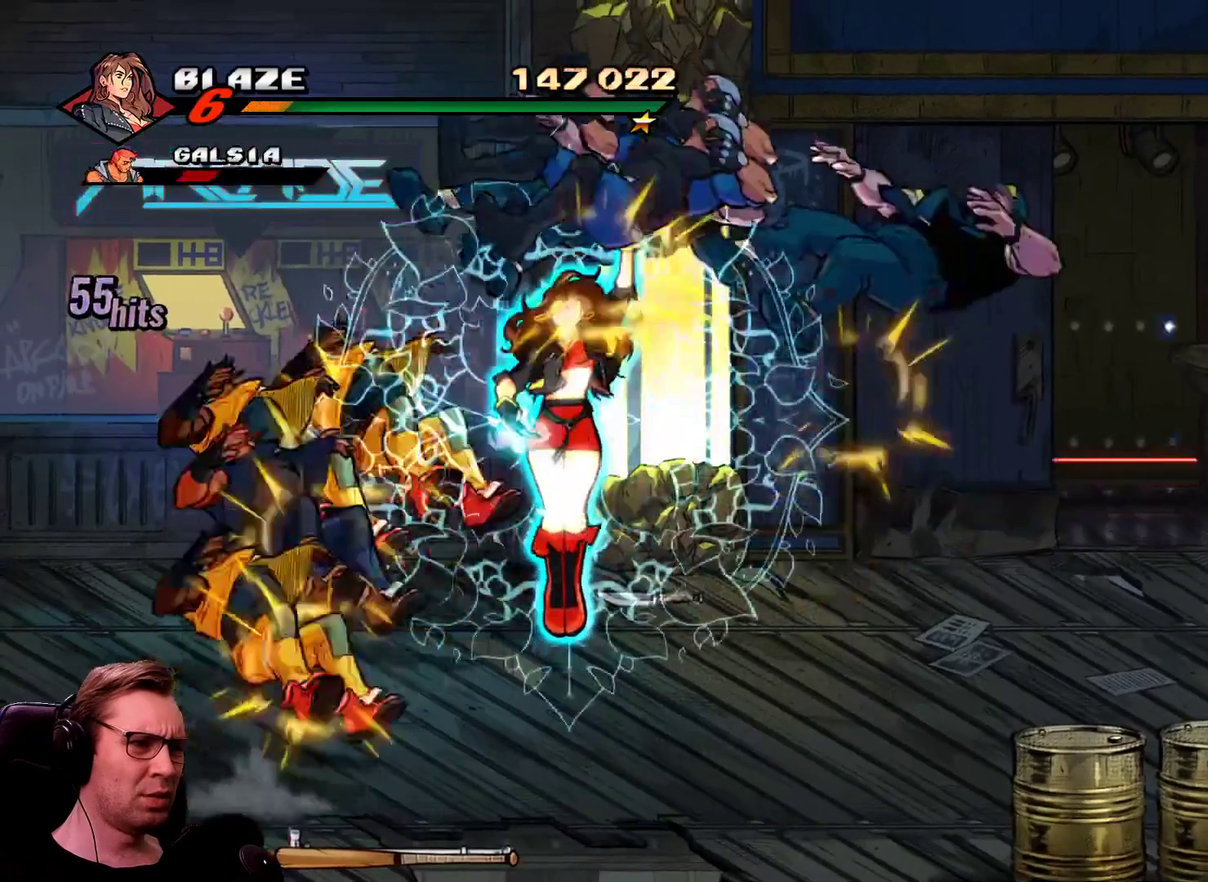
{"buttons": ["SQUARE", "DPAD_DOWN", "DPAD_RIGHT"], "events": [[184, "DPAD_RIGHT", "up"], [418, "DPAD_DOWN", "down"], [501, "DPAD_RIGHT", "down"]]}
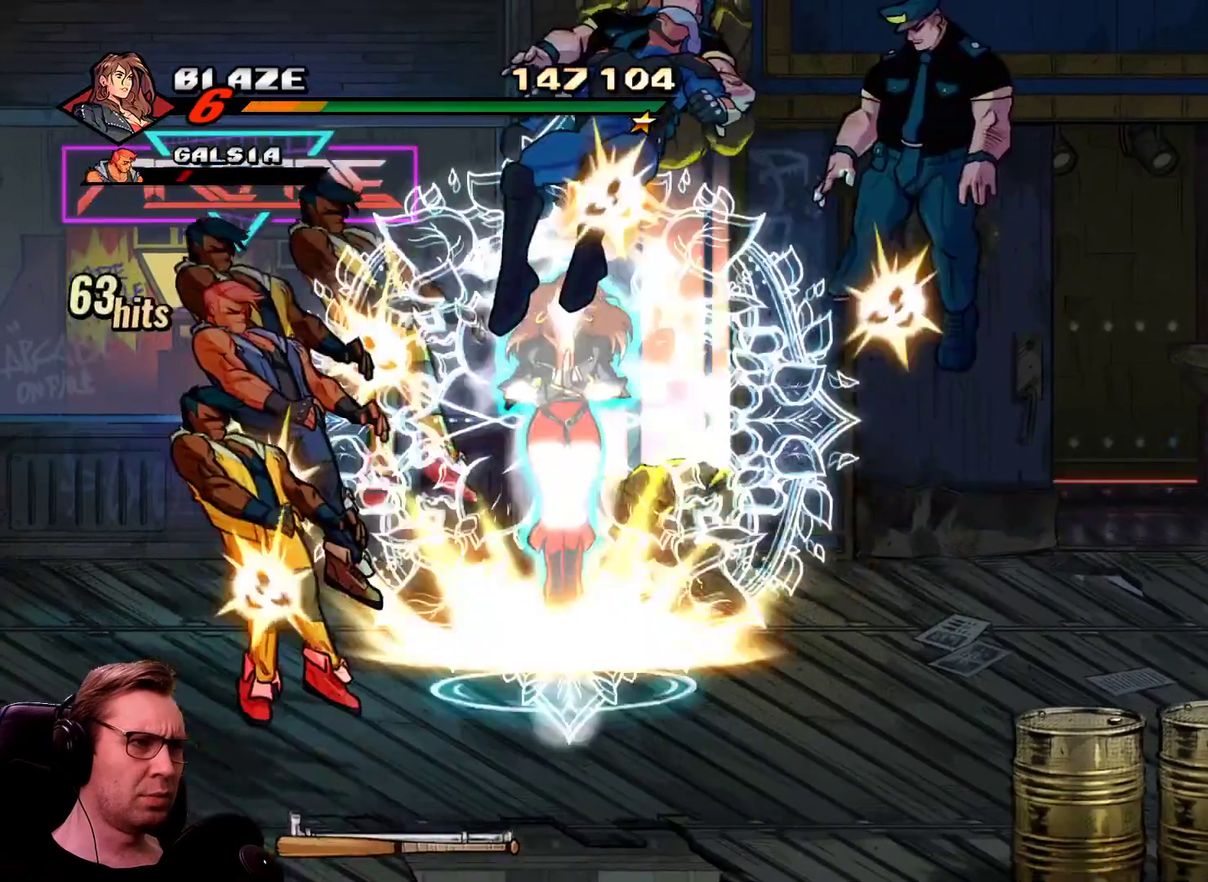
{"buttons": ["SQUARE", "DPAD_DOWN", "DPAD_RIGHT"], "events": [[200, "DPAD_DOWN", "up"], [484, "DPAD_DOWN", "down"]]}
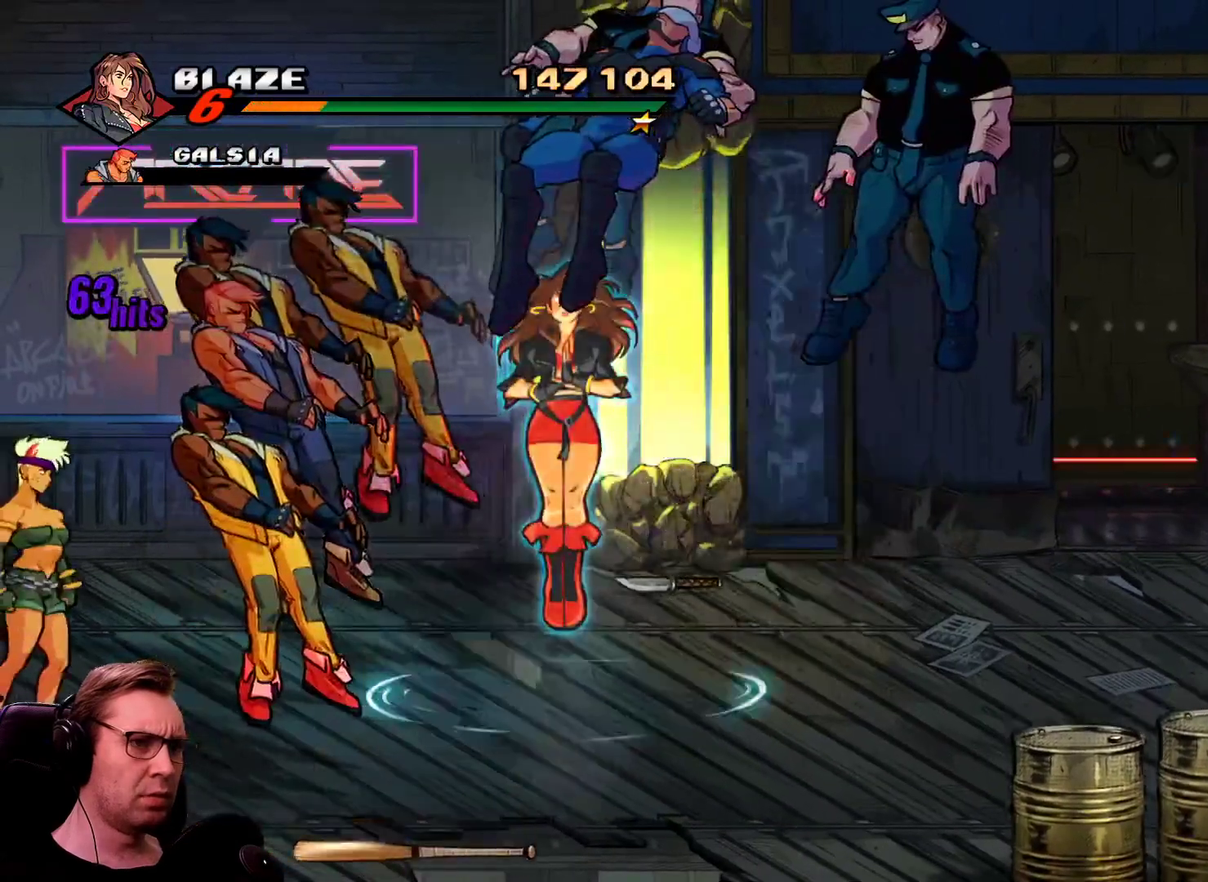
{"buttons": ["SQUARE", "DPAD_DOWN", "DPAD_RIGHT"], "events": []}
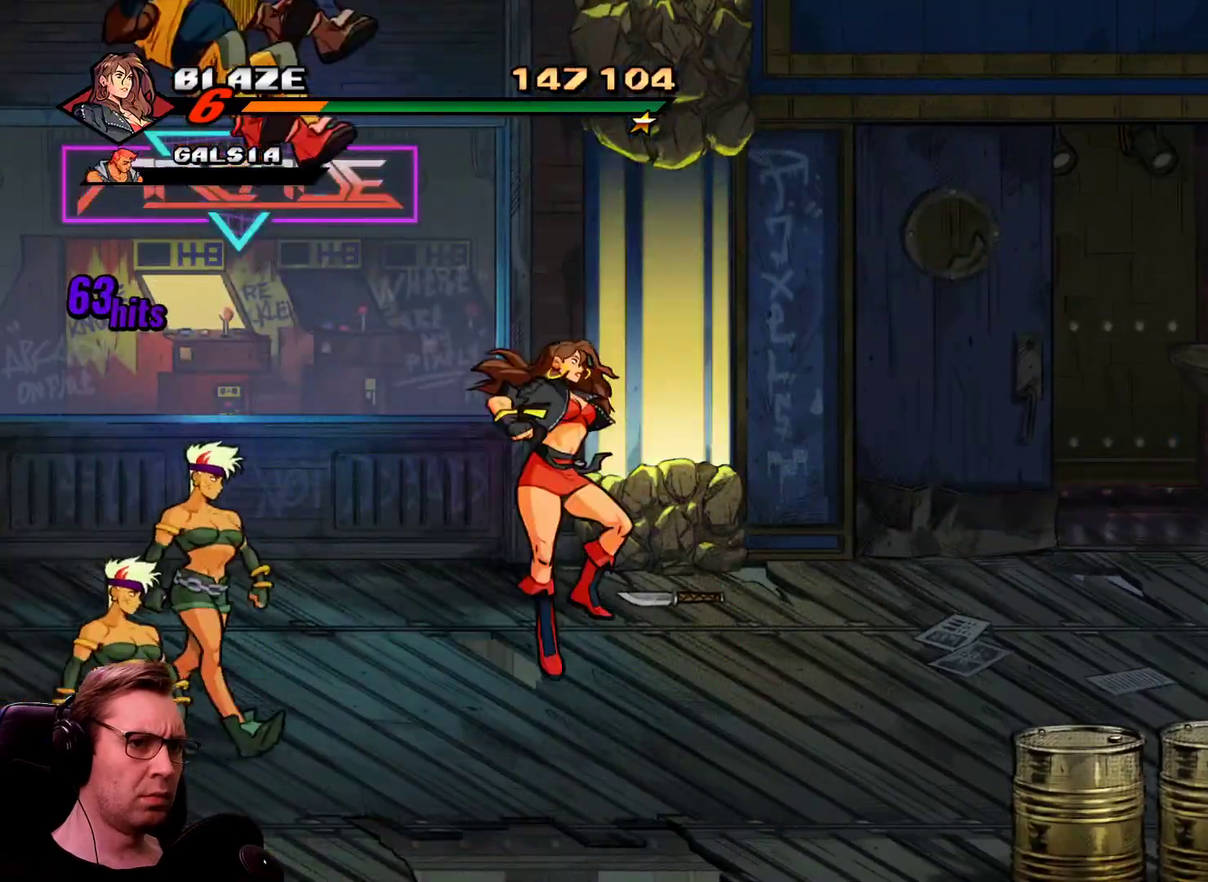
{"buttons": ["SQUARE", "DPAD_LEFT"], "events": [[234, "DPAD_LEFT", "down"], [317, "DPAD_RIGHT", "up"], [417, "CROSS", "down"], [450, "DPAD_DOWN", "up"], [500, "CROSS", "up"]]}
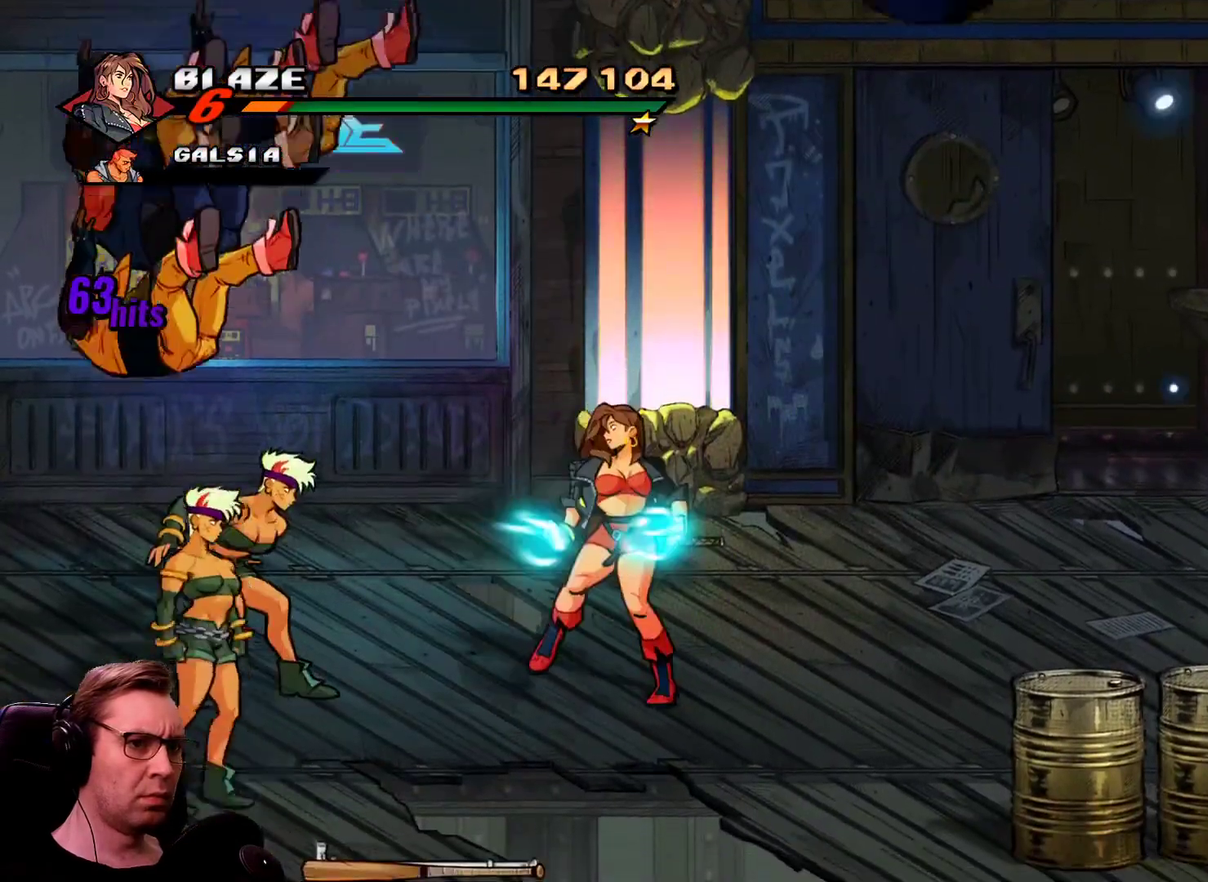
{"buttons": ["SQUARE", "DPAD_LEFT"], "events": [[101, "DPAD_LEFT", "up"], [334, "DPAD_LEFT", "down"]]}
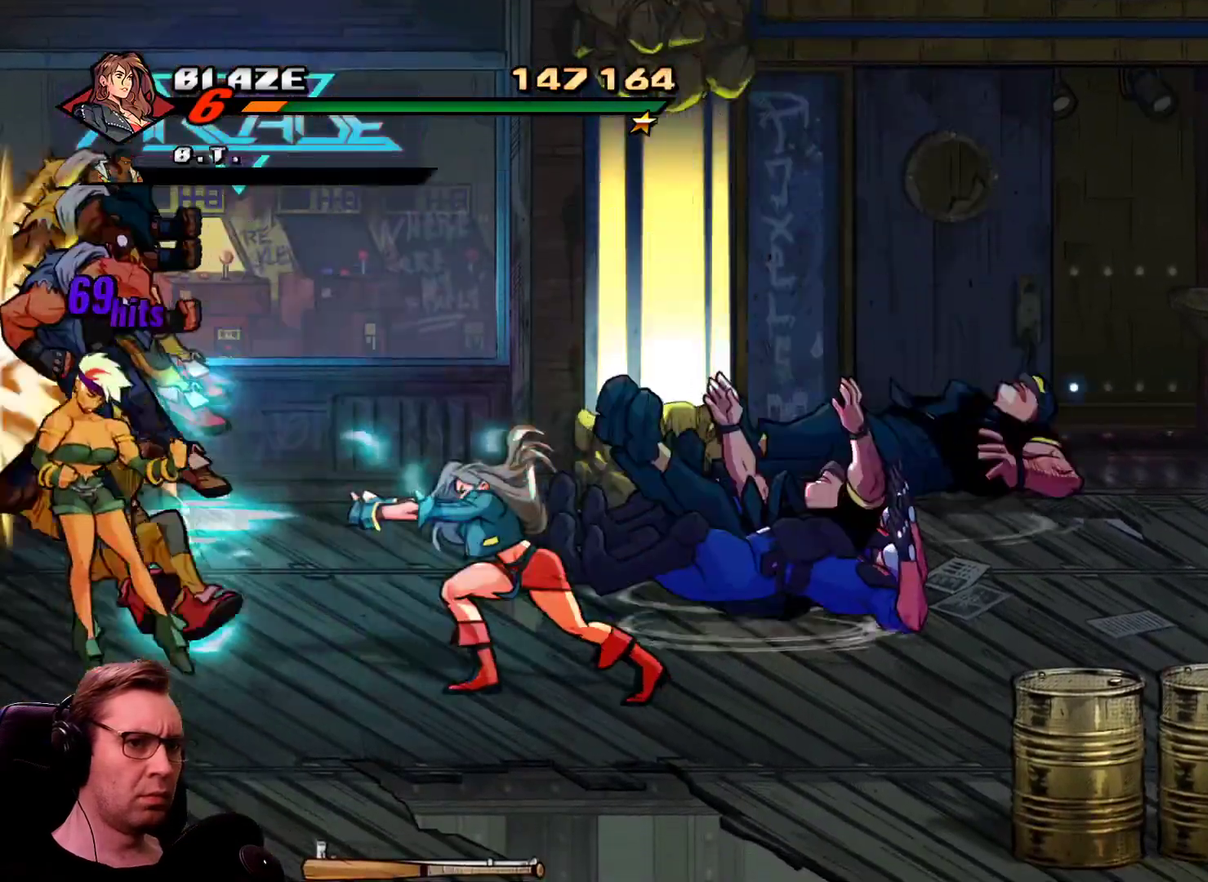
{"buttons": ["CROSS", "DPAD_LEFT"], "events": [[250, "SQUARE", "up"], [484, "CROSS", "down"]]}
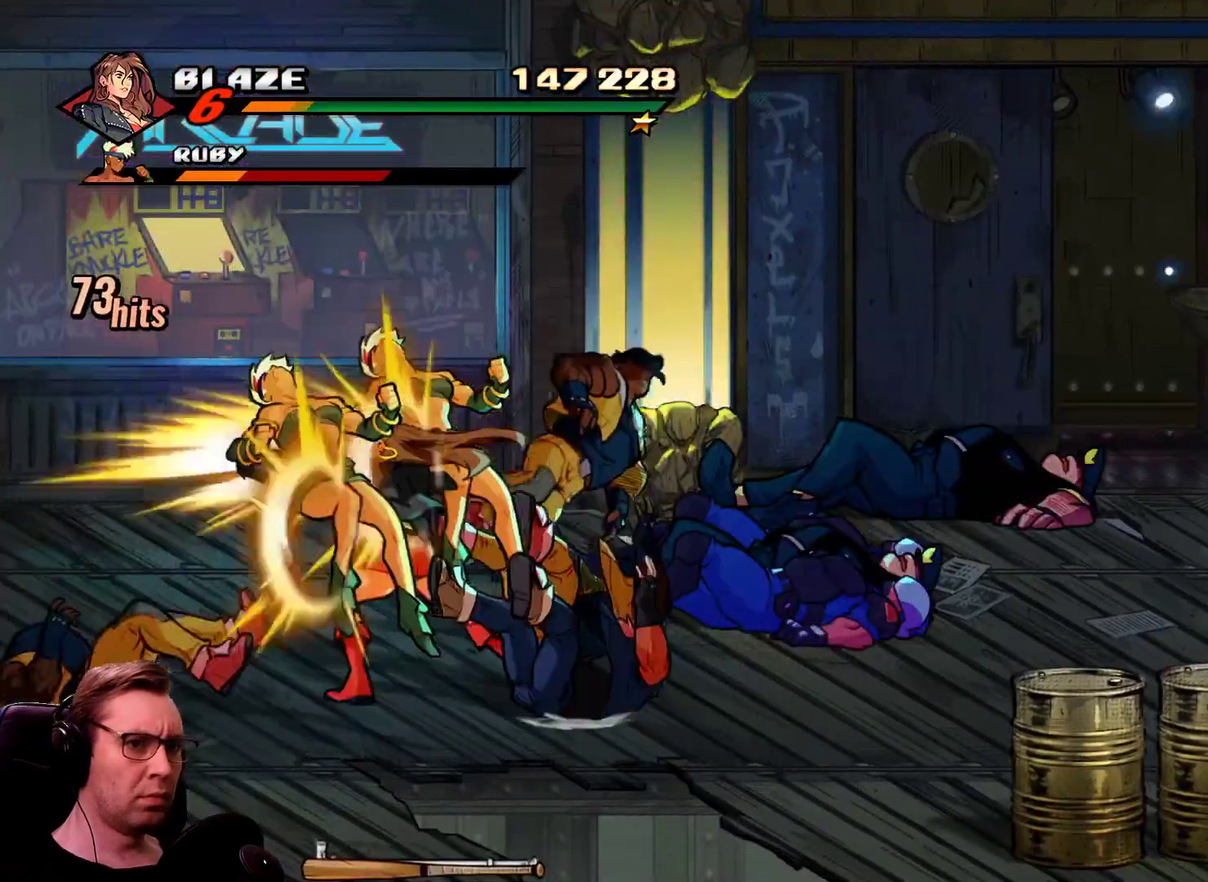
{"buttons": ["SQUARE", "DPAD_RIGHT"], "events": [[84, "CROSS", "up"], [134, "SQUARE", "down"], [184, "DPAD_LEFT", "up"], [317, "DPAD_RIGHT", "down"]]}
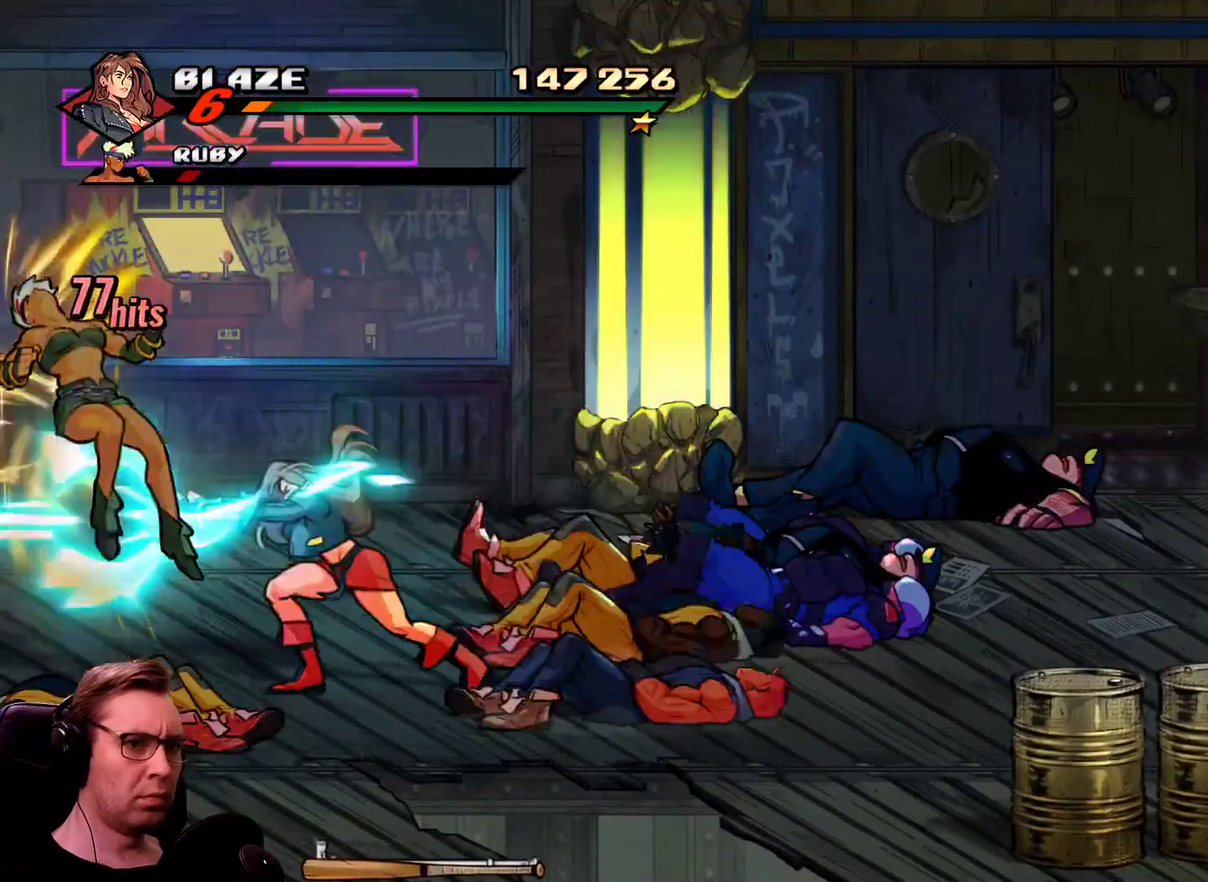
{"buttons": ["SQUARE", "DPAD_RIGHT"], "events": []}
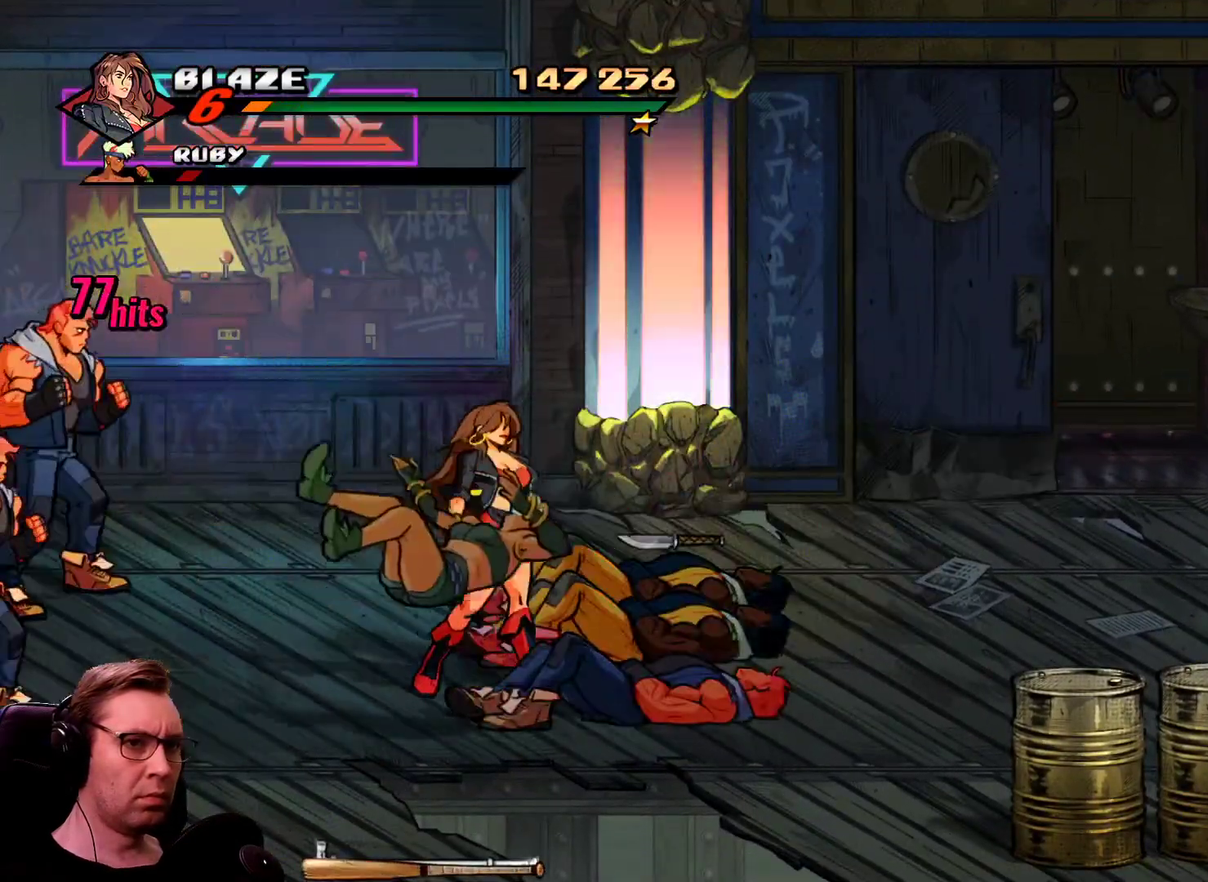
{"buttons": ["SQUARE", "DPAD_LEFT"], "events": [[201, "DPAD_UP", "down"], [251, "DPAD_LEFT", "down"], [301, "DPAD_RIGHT", "up"], [401, "CROSS", "down"], [434, "DPAD_UP", "up"], [484, "CROSS", "up"]]}
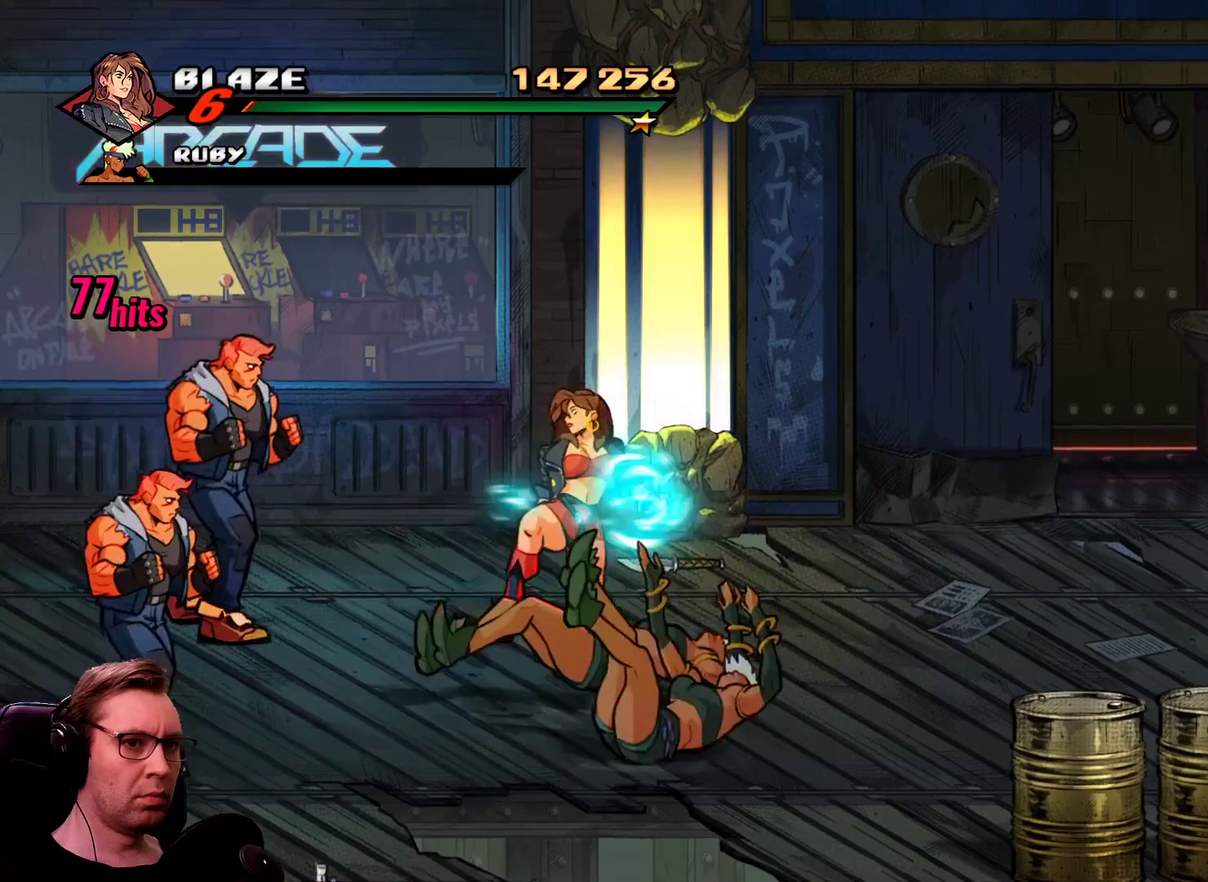
{"buttons": ["SQUARE"], "events": [[33, "DPAD_LEFT", "up"]]}
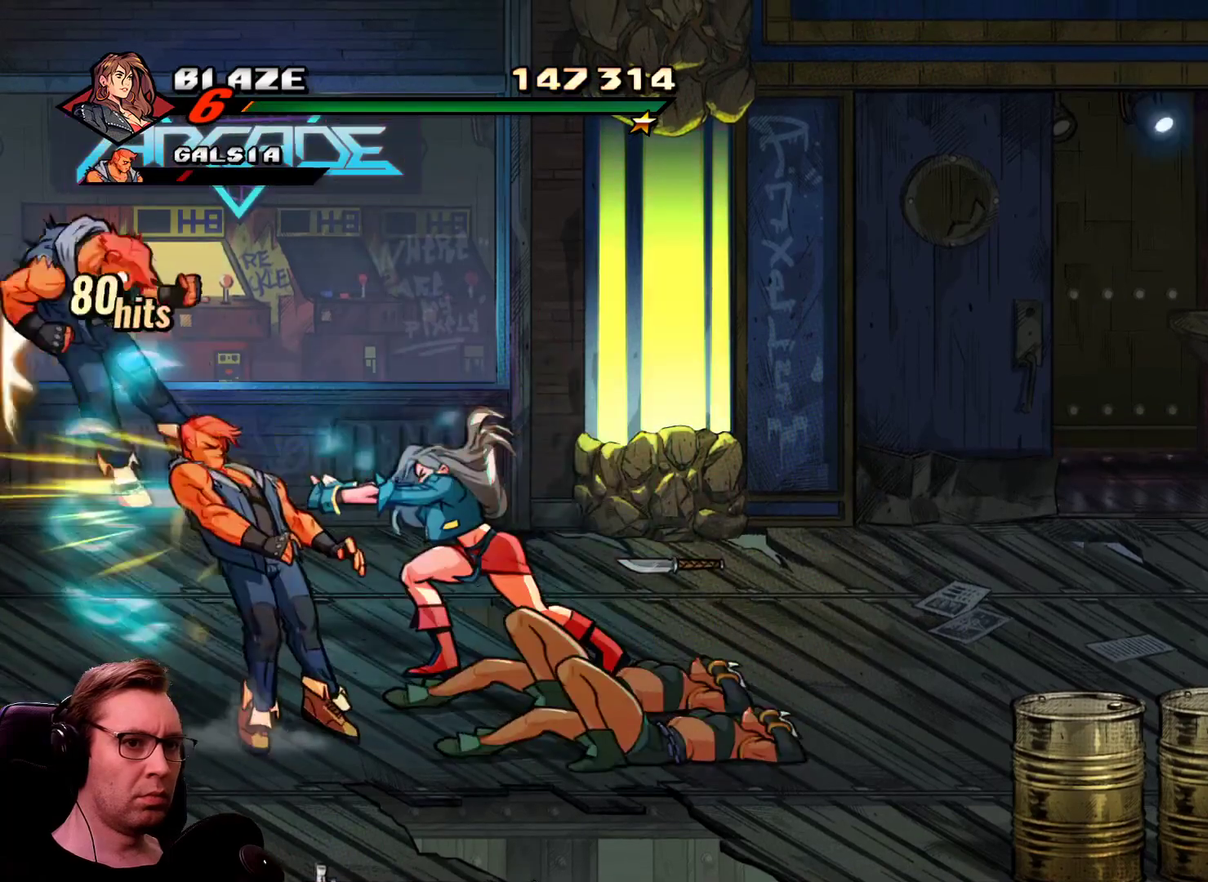
{"buttons": ["SQUARE"], "events": [[201, "SQUARE", "up"], [284, "SQUARE", "down"]]}
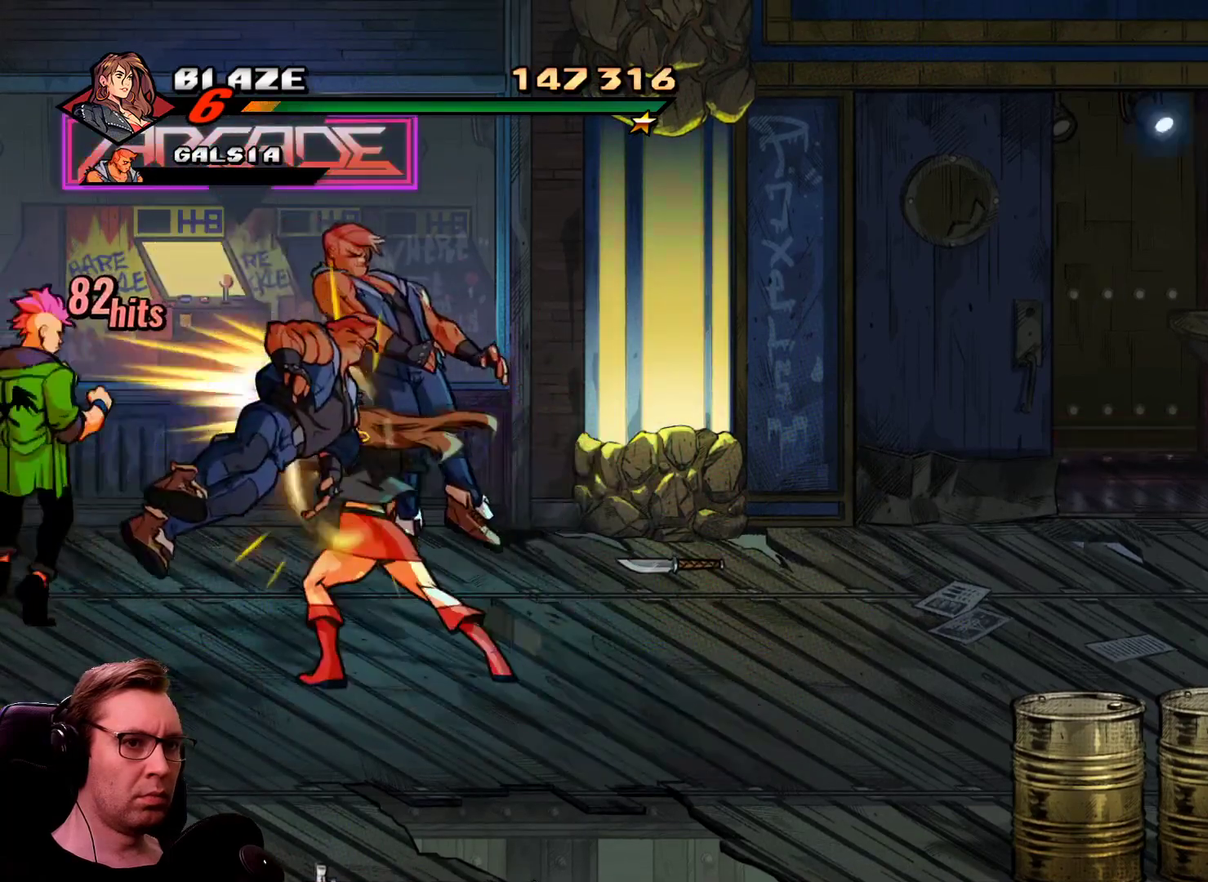
{"buttons": ["SQUARE", "DPAD_DOWN", "DPAD_RIGHT"], "events": [[67, "DPAD_RIGHT", "down"], [300, "DPAD_DOWN", "down"]]}
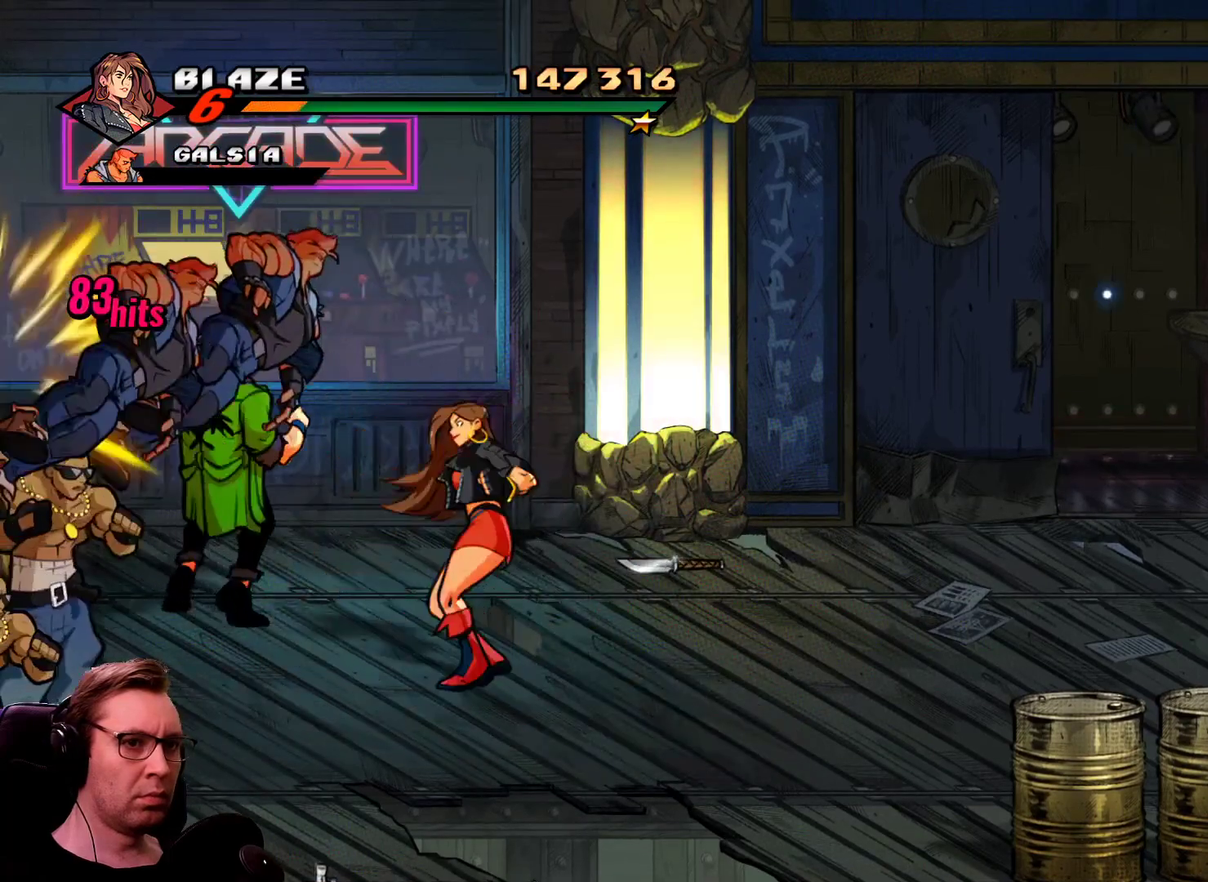
{"buttons": ["SQUARE", "TRIANGLE", "DPAD_LEFT"], "events": [[267, "DPAD_DOWN", "up"], [267, "DPAD_RIGHT", "up"], [368, "TRIANGLE", "down"], [501, "DPAD_LEFT", "down"]]}
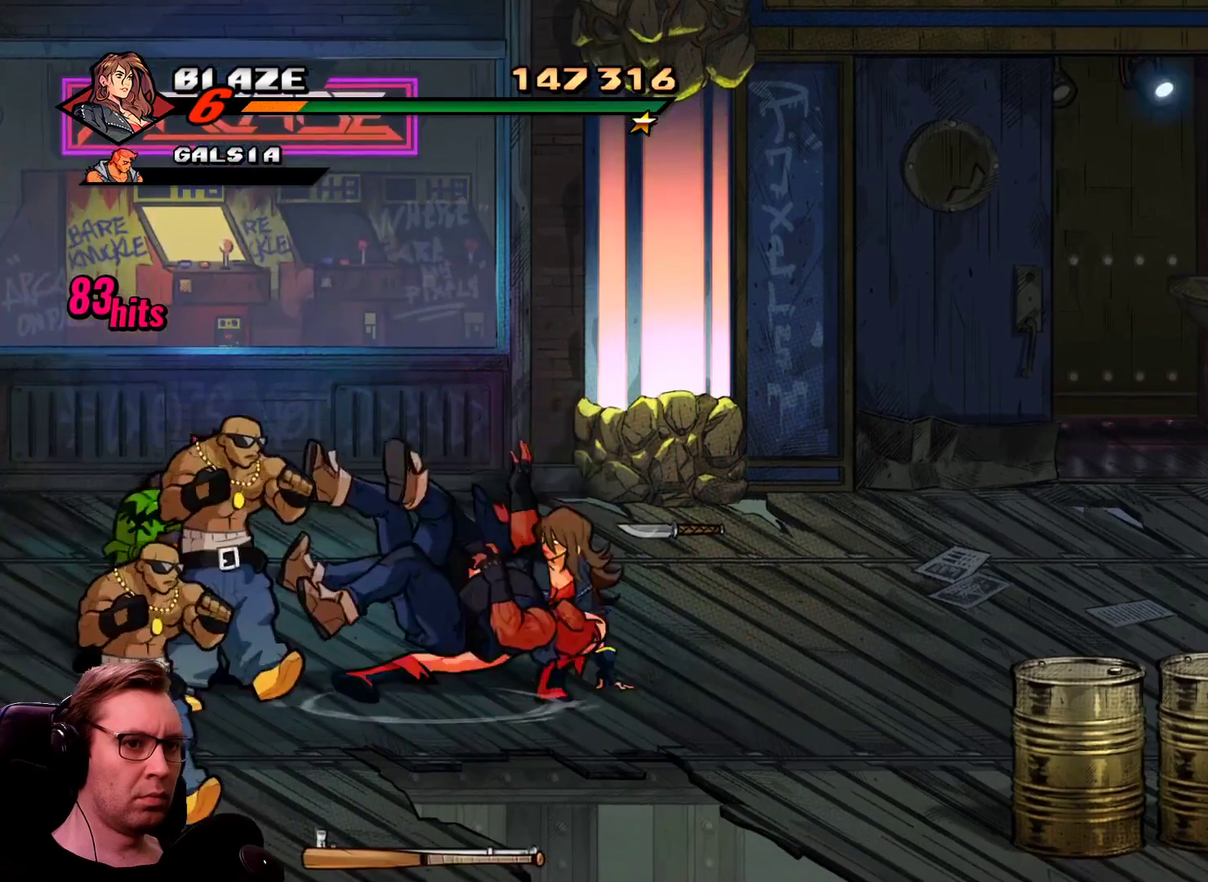
{"buttons": ["SQUARE", "DPAD_LEFT"], "events": [[50, "TRIANGLE", "up"], [100, "CROSS", "down"], [234, "CROSS", "up"]]}
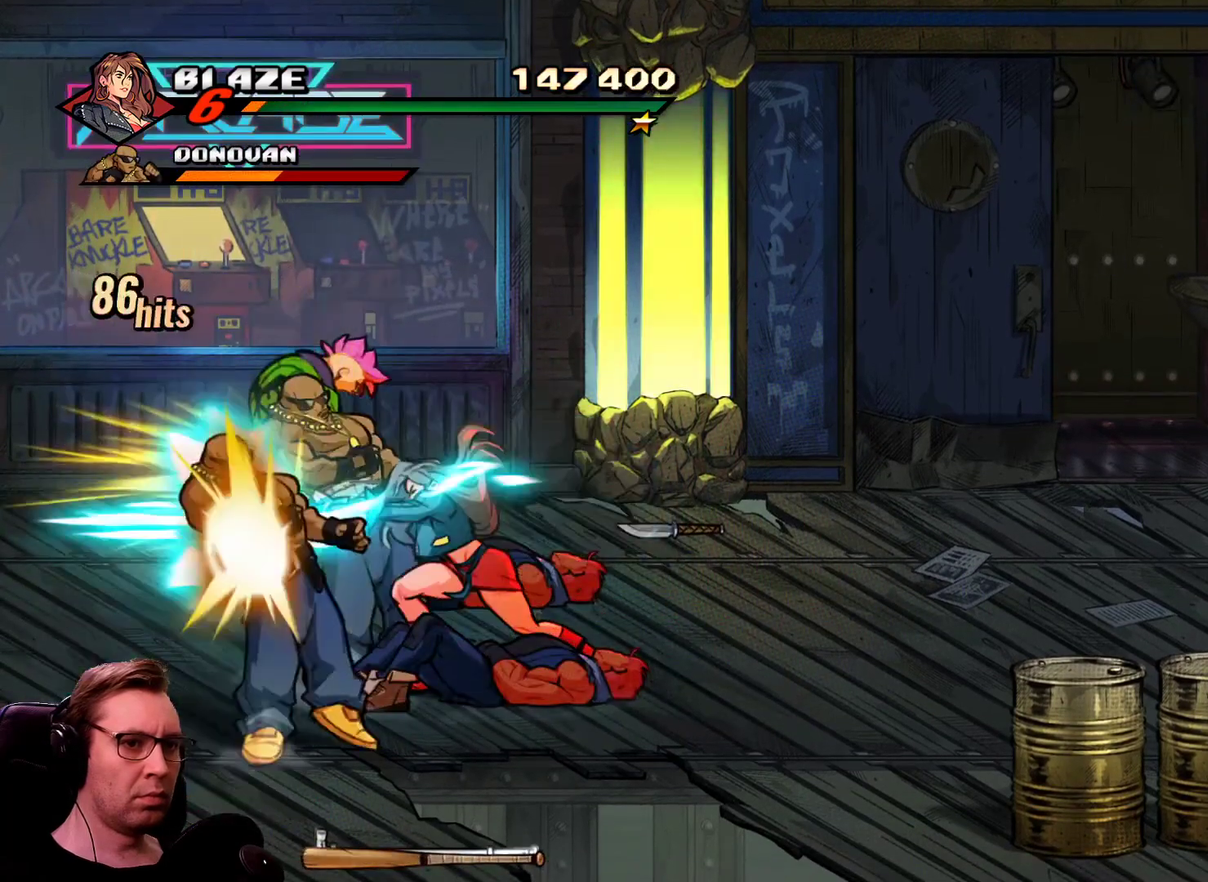
{"buttons": ["DPAD_LEFT"], "events": [[434, "SQUARE", "up"]]}
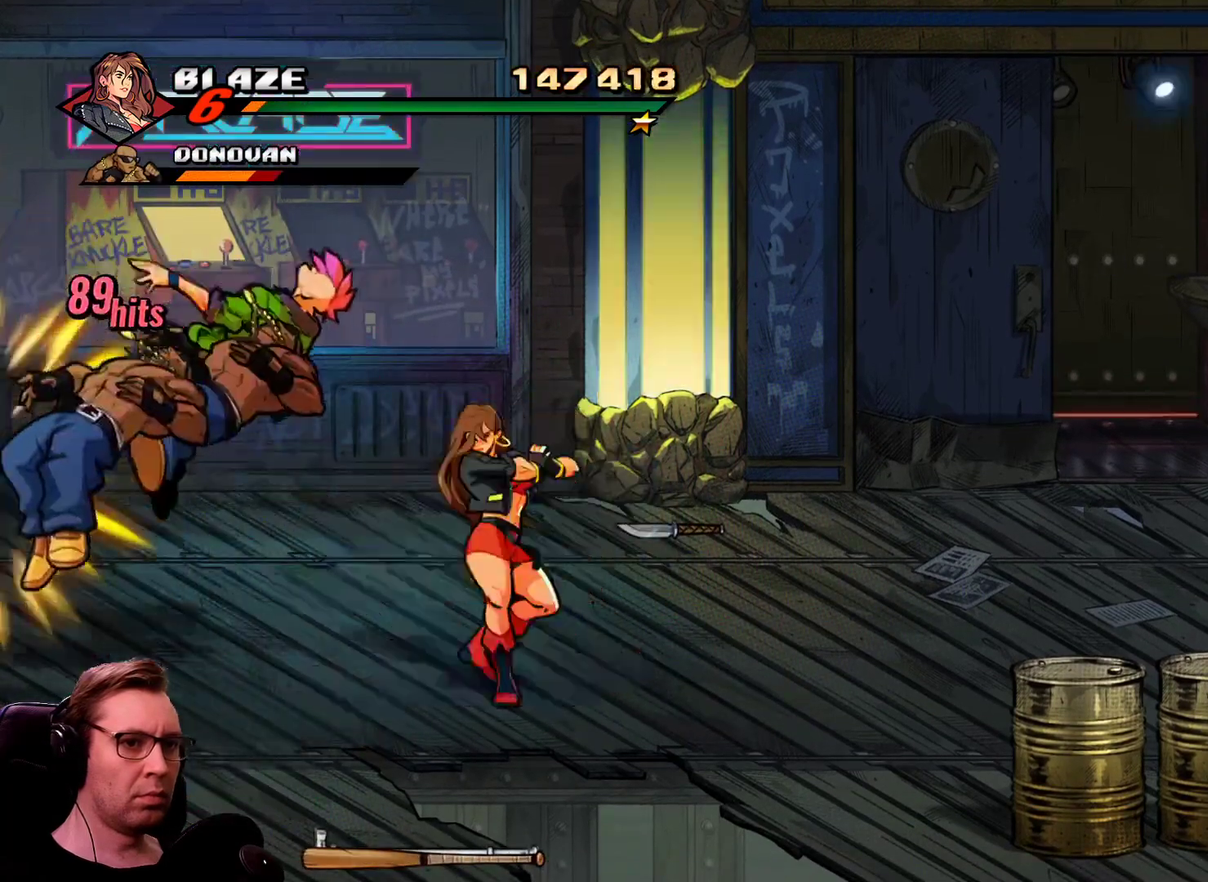
{"buttons": ["DPAD_RIGHT"], "events": [[167, "CROSS", "down"], [267, "CROSS", "up"], [400, "DPAD_LEFT", "up"], [400, "DPAD_RIGHT", "down"]]}
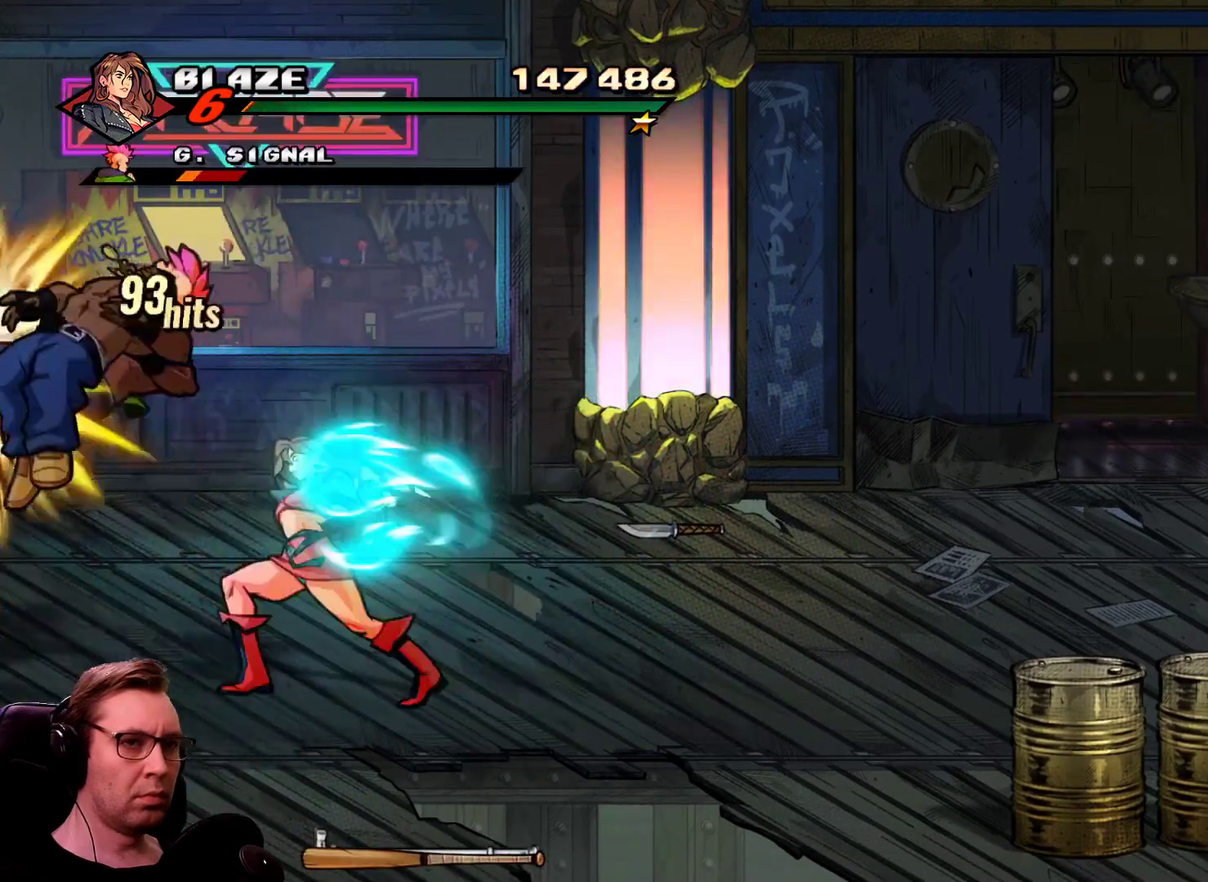
{"buttons": ["DPAD_RIGHT"], "events": []}
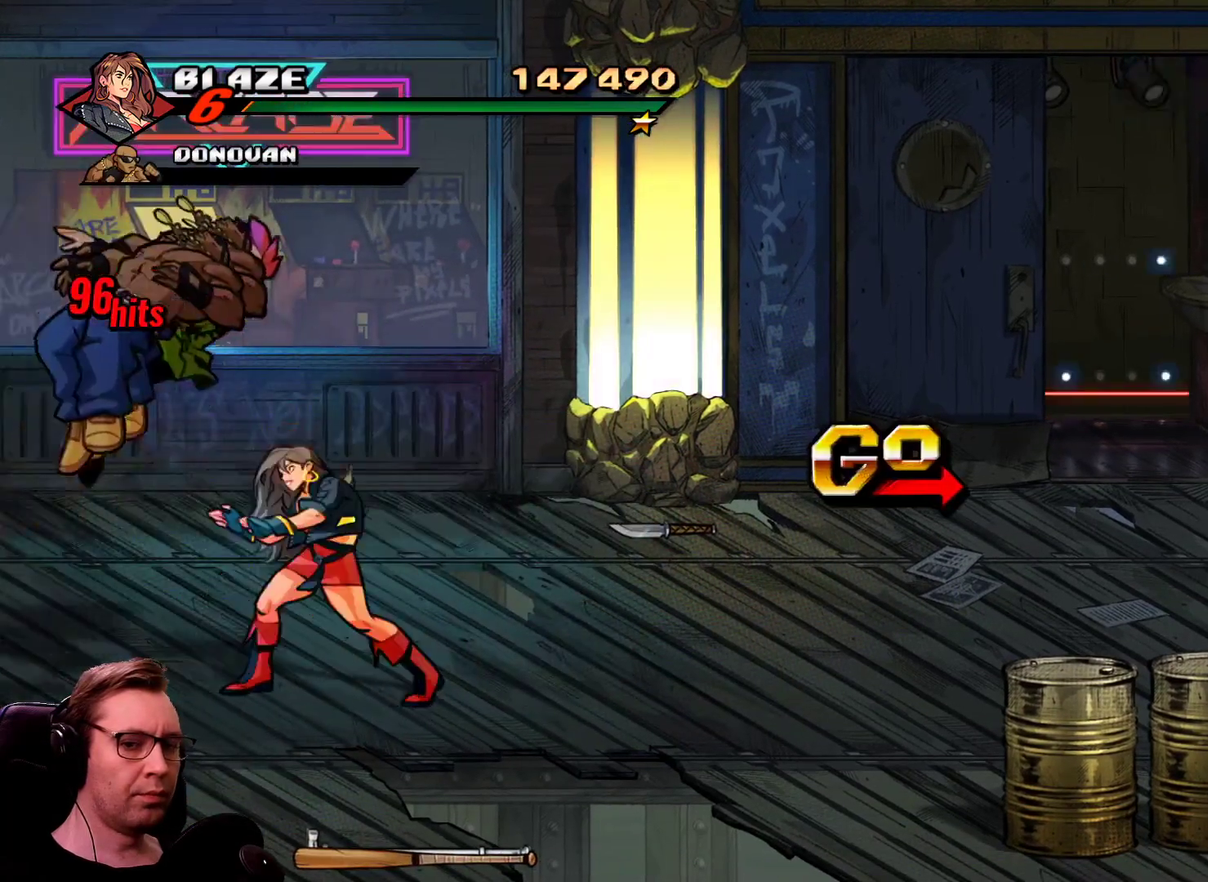
{"buttons": ["DPAD_RIGHT"], "events": [[67, "R1", "down"], [250, "R1", "up"]]}
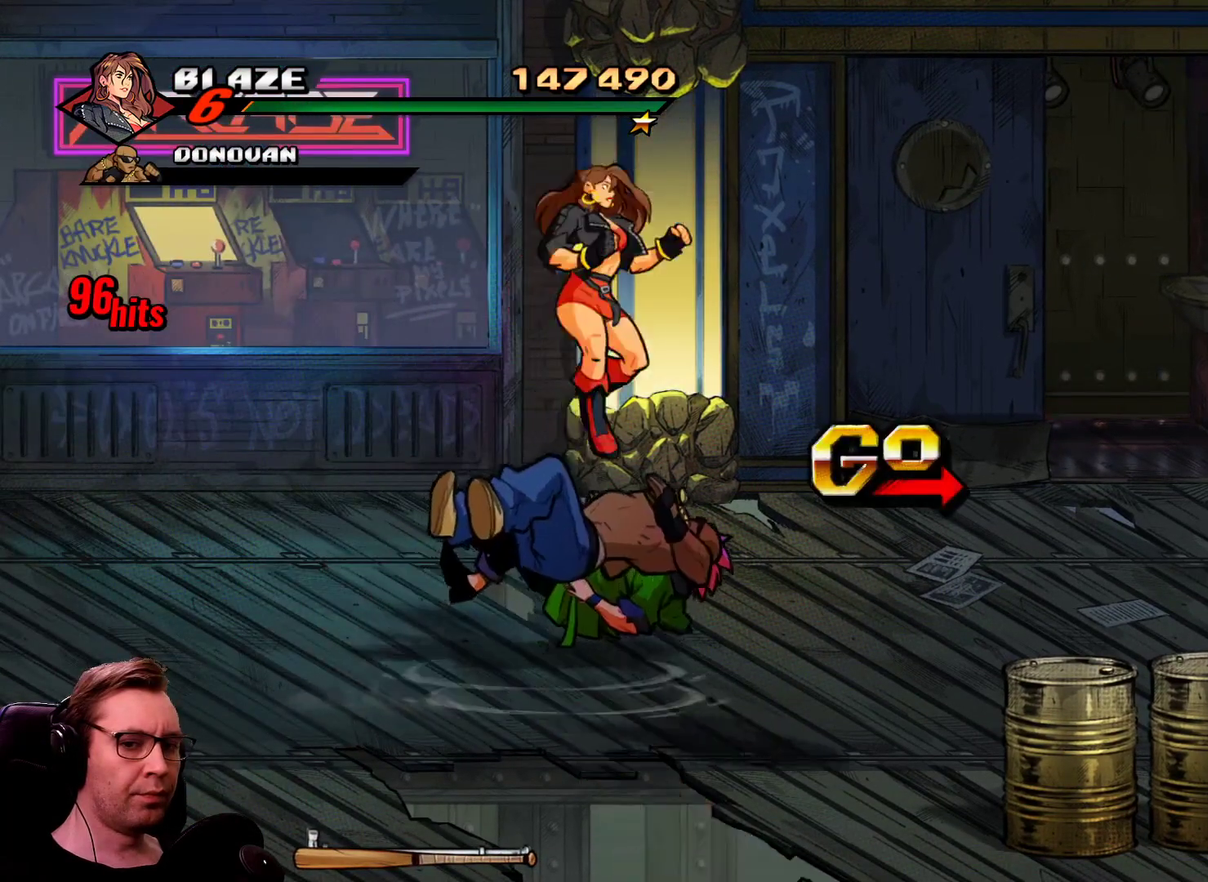
{"buttons": ["DPAD_UP", "DPAD_RIGHT"], "events": [[334, "DPAD_UP", "down"]]}
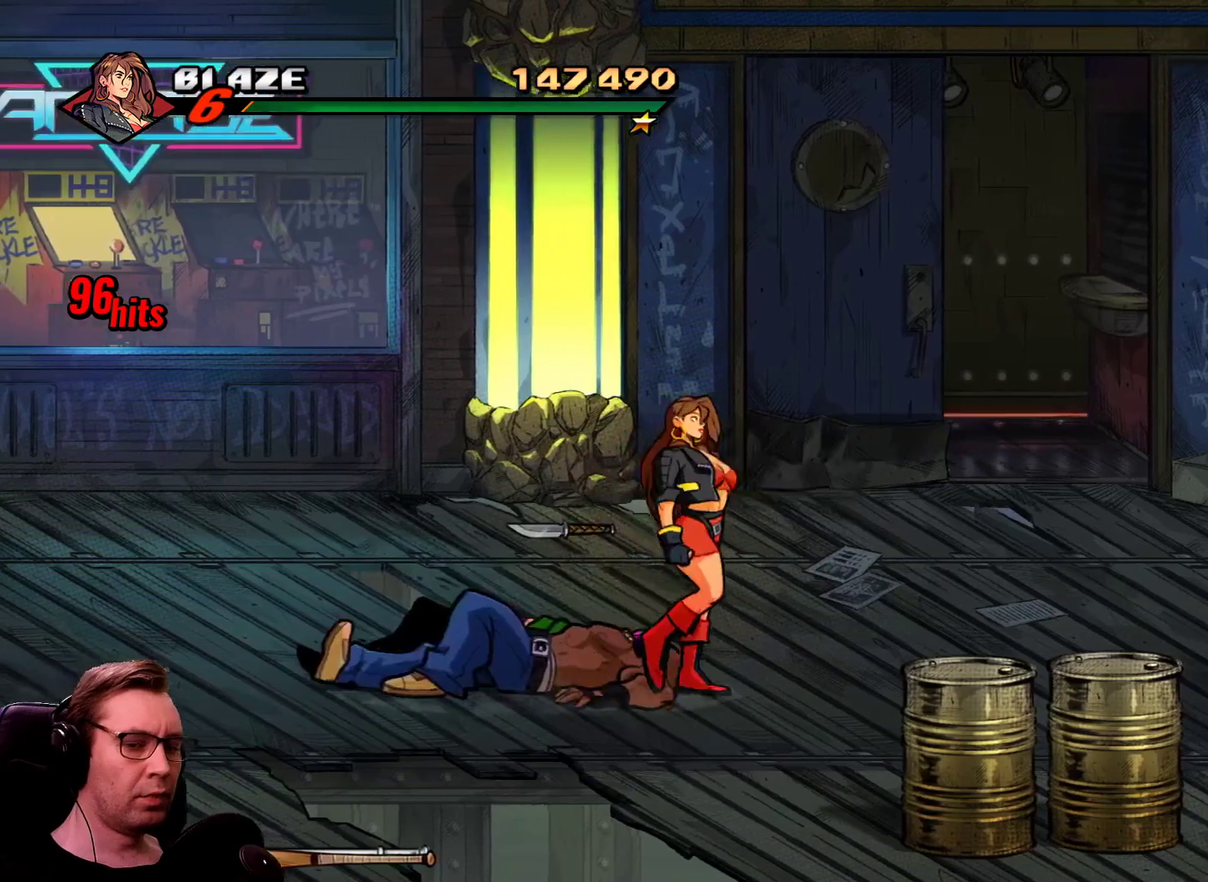
{"buttons": ["DPAD_DOWN", "DPAD_RIGHT"], "events": [[50, "DPAD_UP", "up"], [234, "DPAD_DOWN", "down"]]}
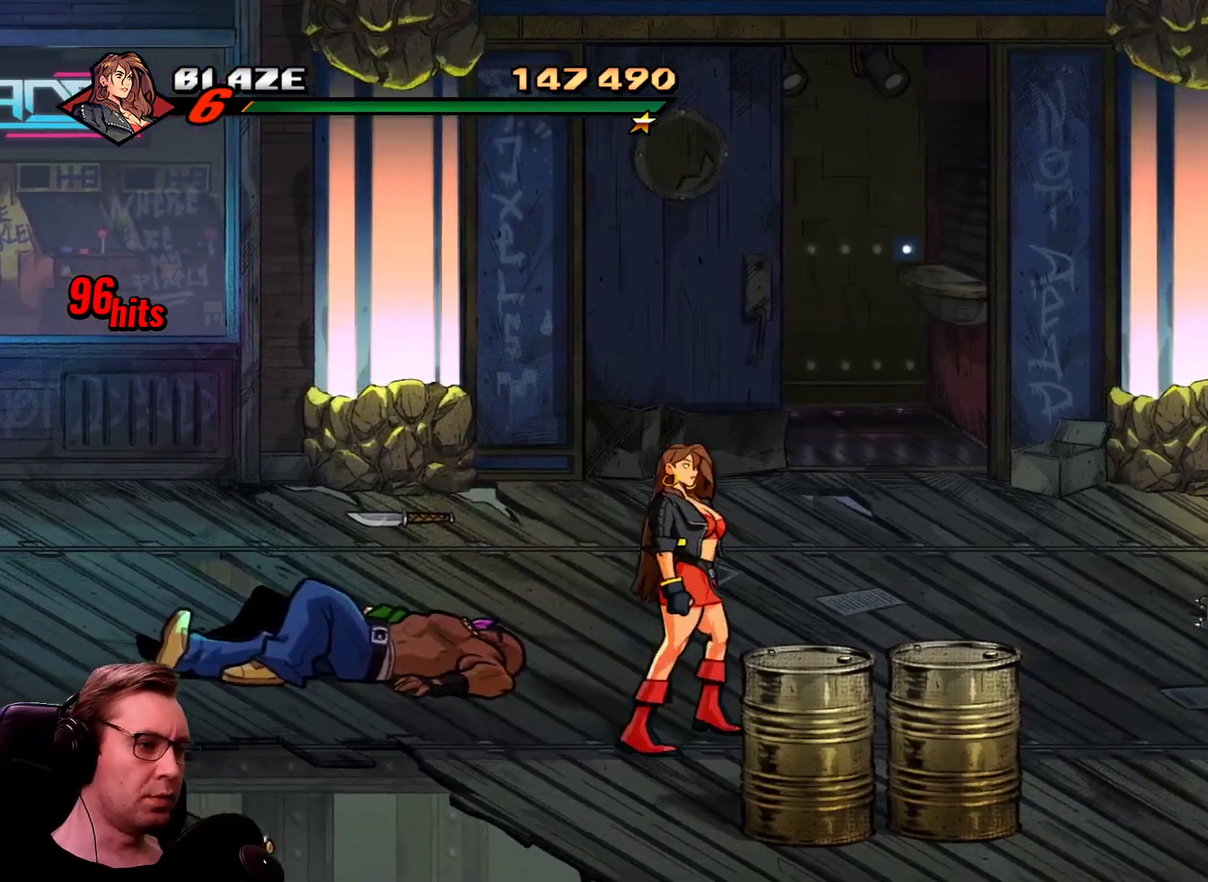
{"buttons": ["SQUARE", "DPAD_DOWN", "DPAD_RIGHT"], "events": [[384, "SQUARE", "down"]]}
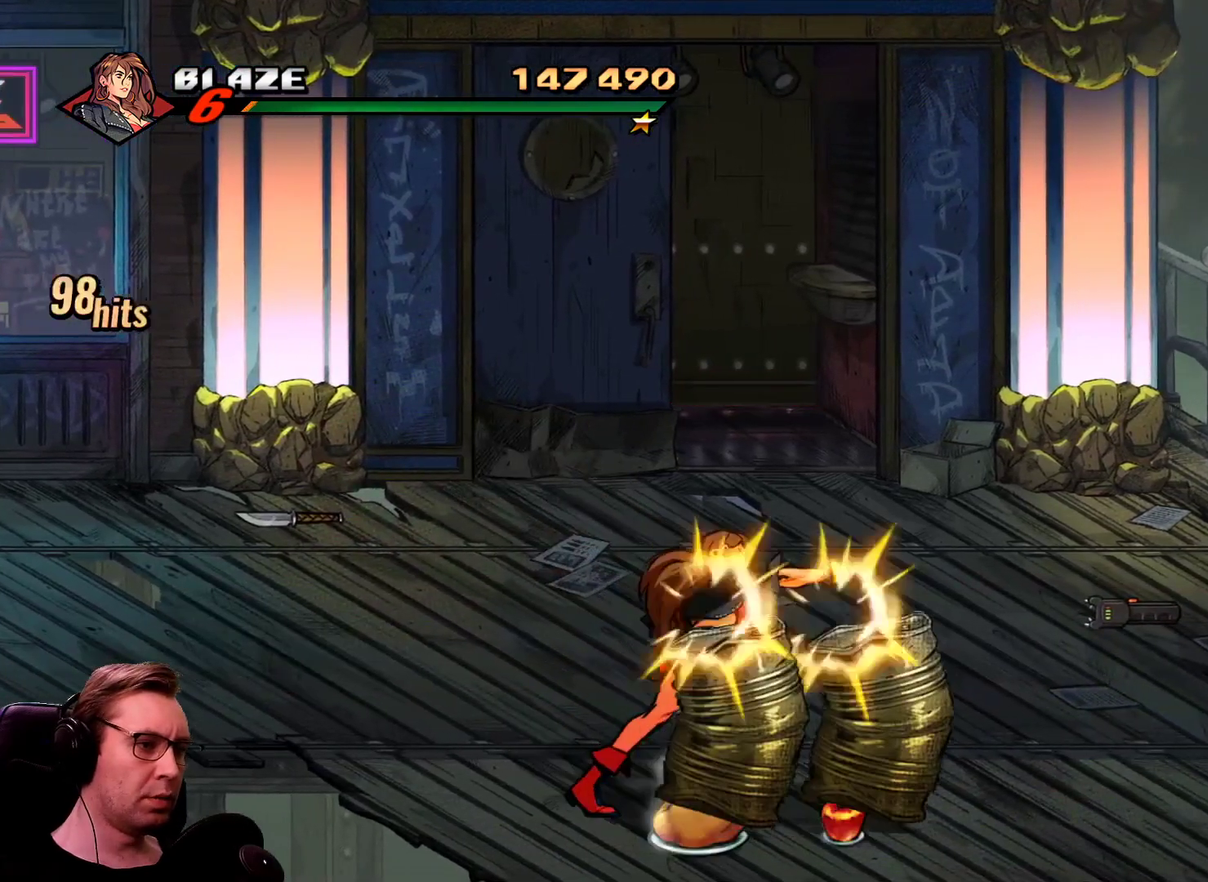
{"buttons": ["DPAD_RIGHT"], "events": [[100, "SQUARE", "up"], [334, "CIRCLE", "down"], [467, "CIRCLE", "up"], [467, "DPAD_DOWN", "up"]]}
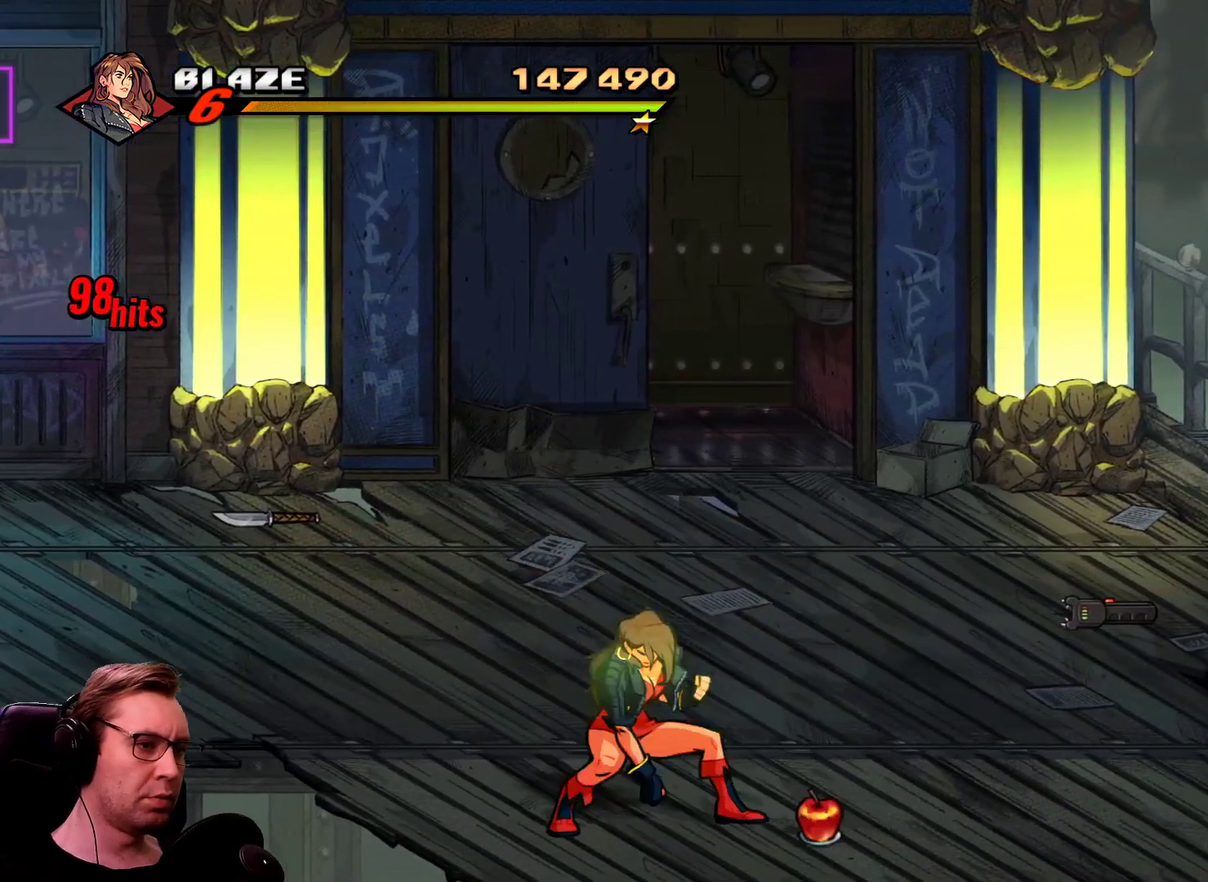
{"buttons": ["DPAD_RIGHT"], "events": [[16, "R1", "down"], [250, "R1", "up"]]}
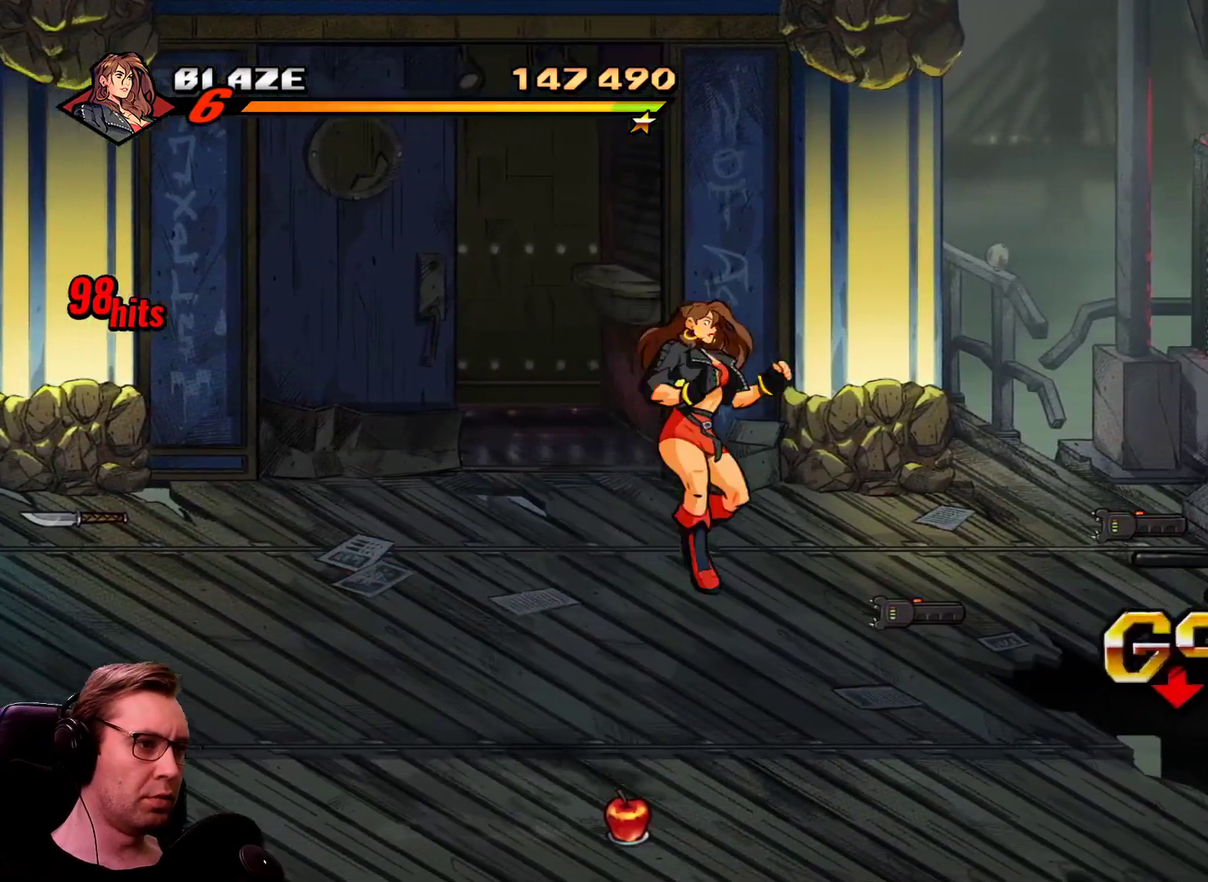
{"buttons": ["DPAD_RIGHT"], "events": [[34, "CROSS", "down"], [167, "CROSS", "up"]]}
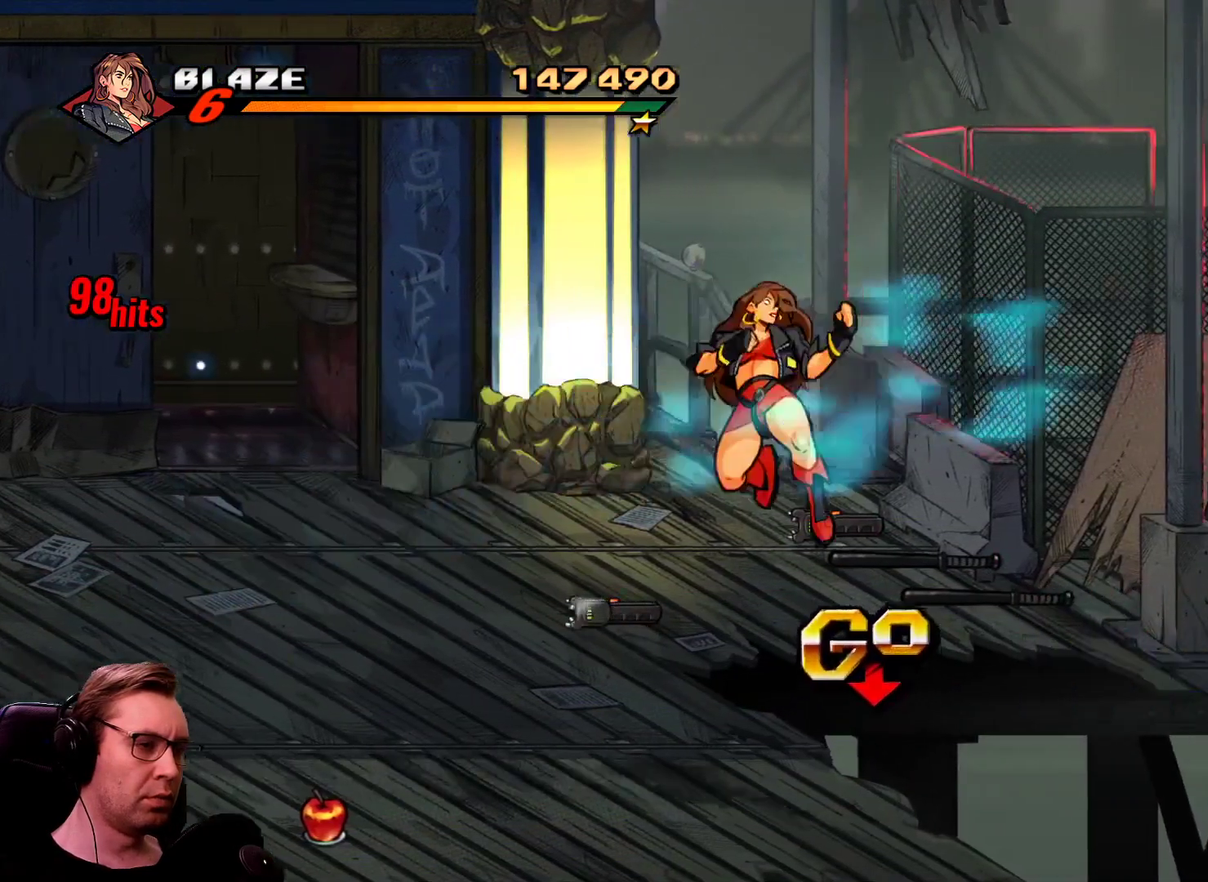
{"buttons": ["DPAD_RIGHT"], "events": [[117, "DPAD_UP", "down"], [417, "DPAD_UP", "up"]]}
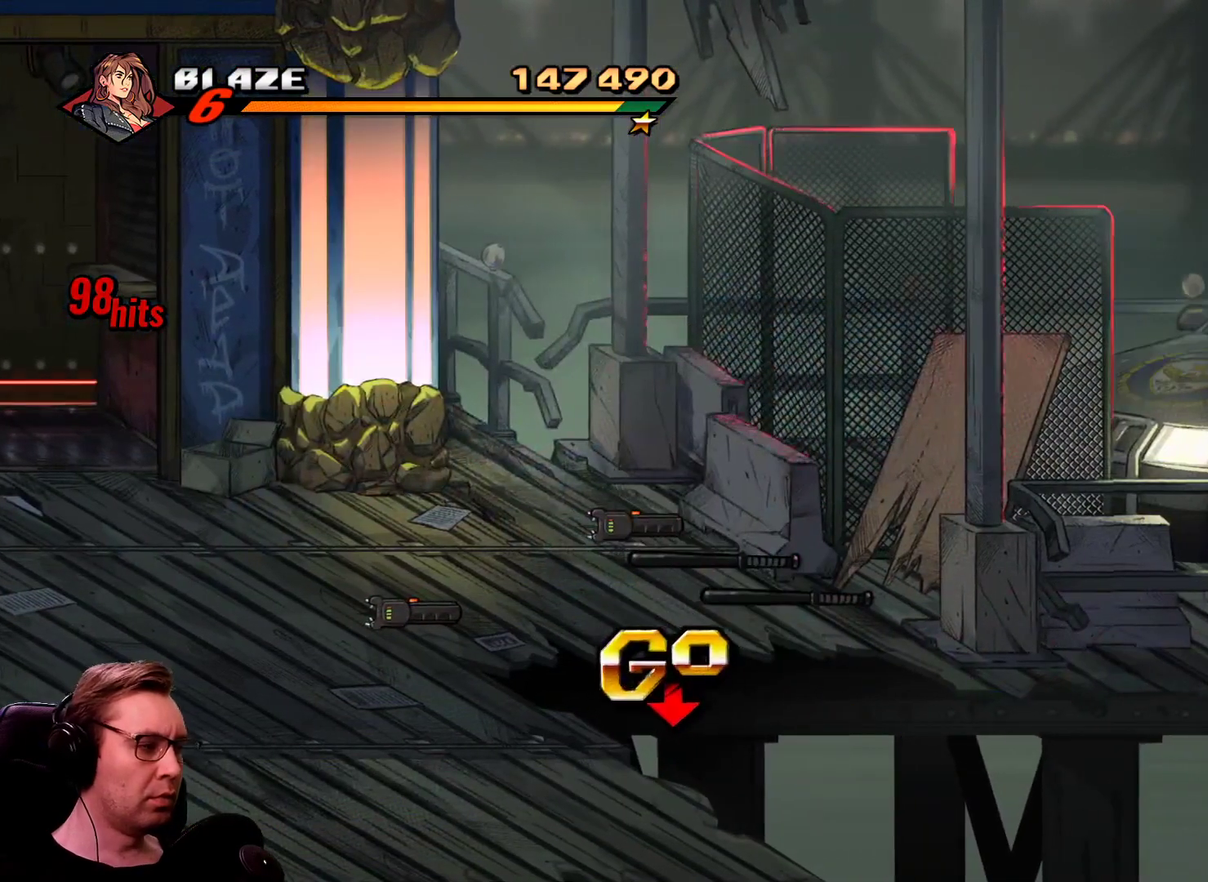
{"buttons": ["CIRCLE", "DPAD_RIGHT"], "events": [[134, "DPAD_UP", "down"], [417, "CIRCLE", "down"], [417, "DPAD_UP", "up"]]}